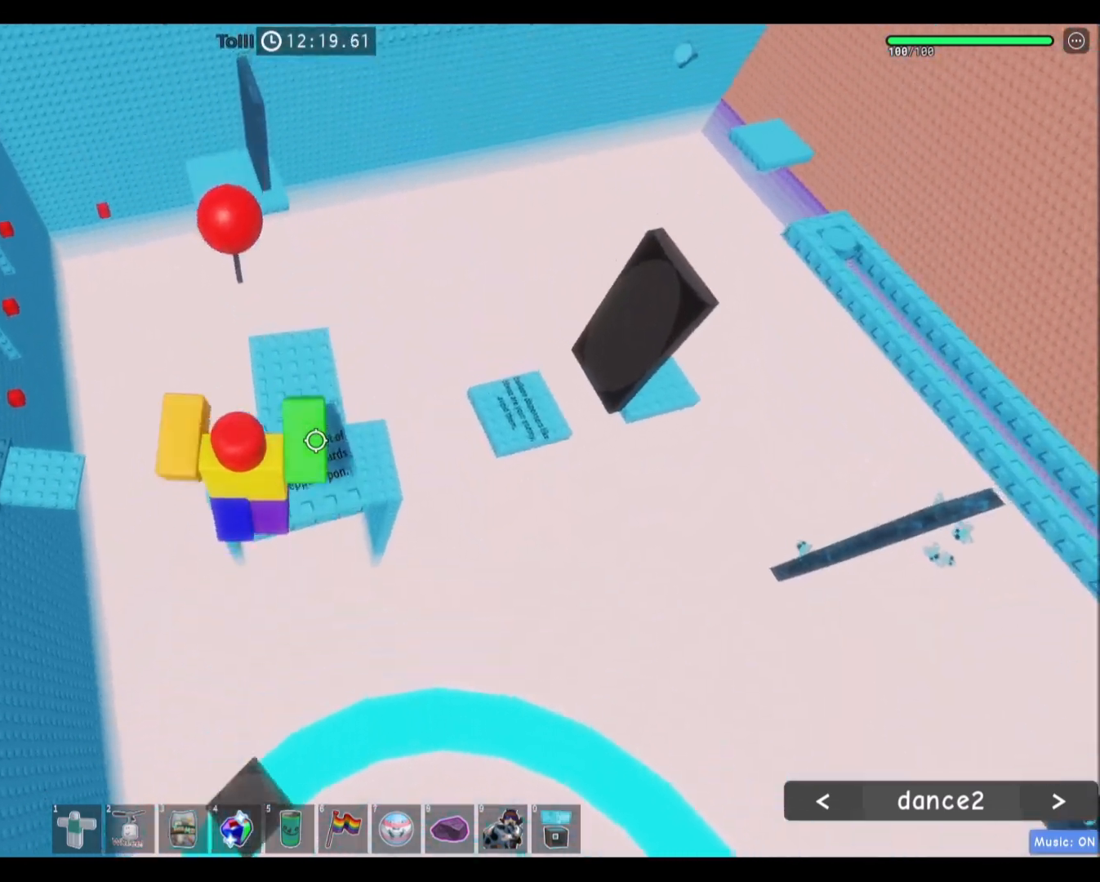
Gameplay with keyboard and mouse; each line is a JSON object with the keys and mouse buttons held at the frame after it. "events" lists presses ("down") and releases ("up") of "a", "ctrl", "d", "e", "f", "q", "r", "s", "shift", "space", "tab", "w", "mouse_left", "mouse_wheel", "mouse_right", "mouse_mb4" and "mouse_mb5" between this image and that frame as [ms after this image, input, new state], when the widget could be followed in between. "mouse_left", "mouse_wheel", "mouse_right", "mouse_mb4", "mouse_mb5" = the "left", "wheel", "right", "mb4", "mb5" buttons of the "mouse" list. No other keys are recorded. "wheel" means that the mouse wheel is clicked or scrolled. Mouse movement is not recorded.
{"keys": ["d"], "mouse": [], "events": [[334, "w", "up"], [467, "d", "down"]]}
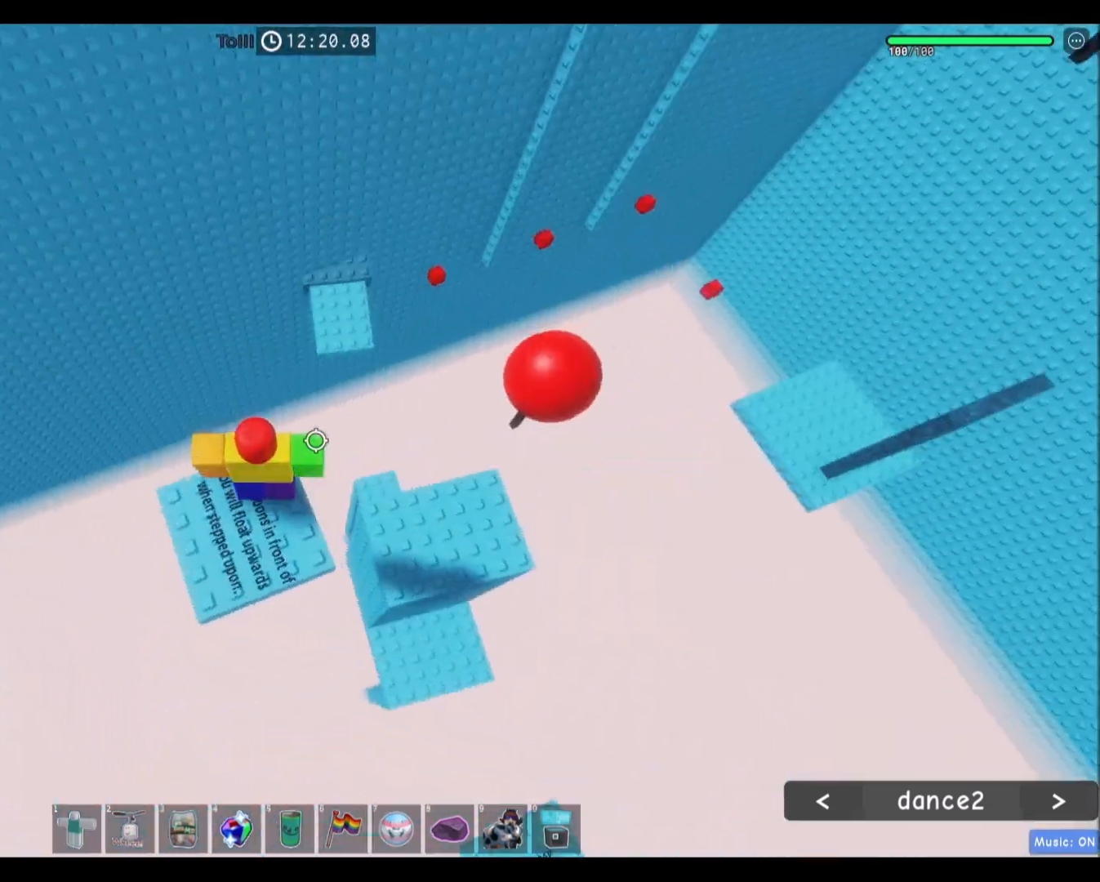
{"keys": ["d"], "mouse": [], "events": [[134, "space", "down"], [300, "space", "up"]]}
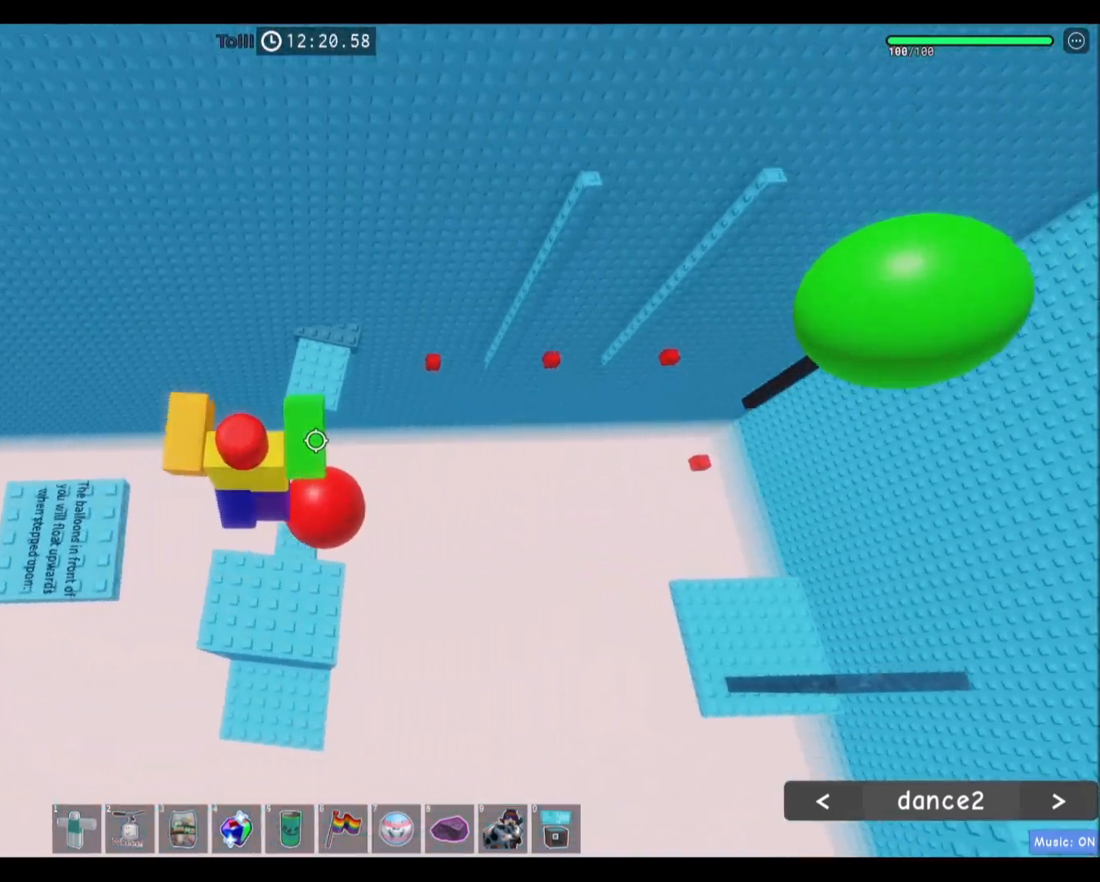
{"keys": ["d"], "mouse": [], "events": [[133, "d", "up"], [467, "d", "down"]]}
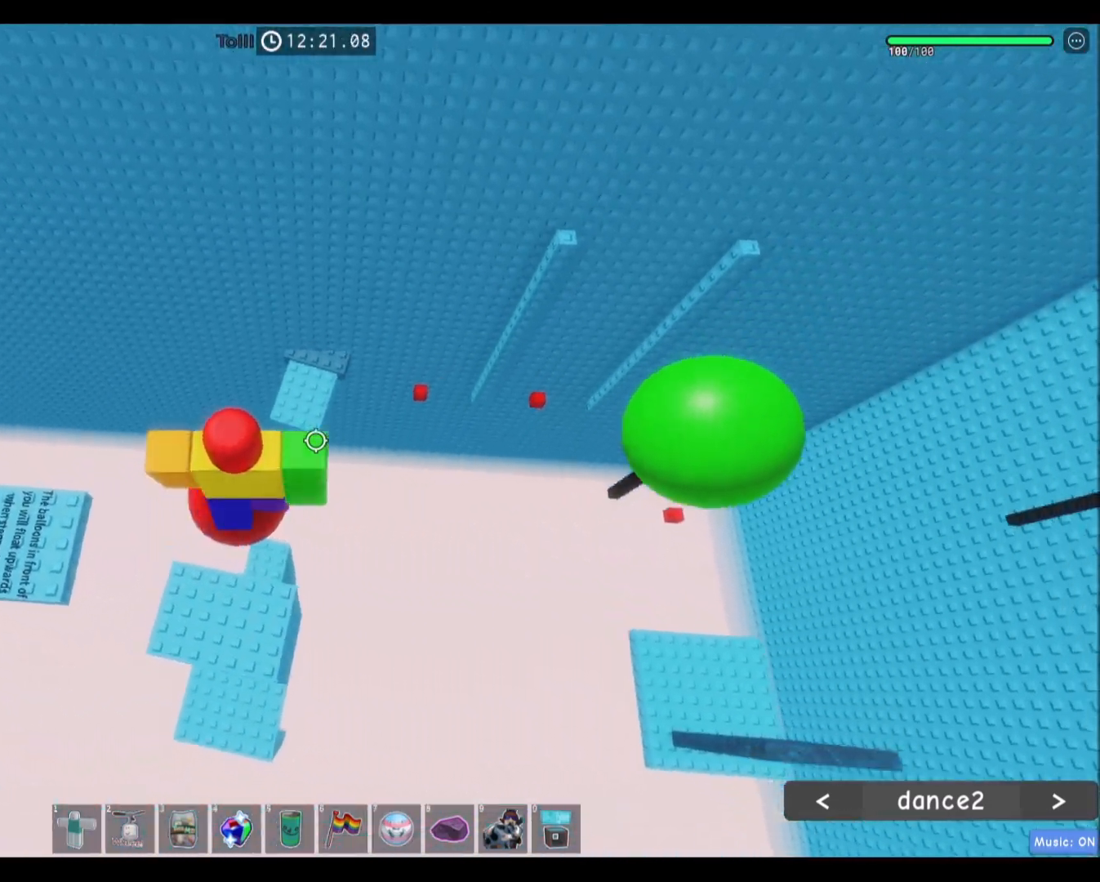
{"keys": ["d"], "mouse": [], "events": [[100, "space", "down"], [300, "space", "up"]]}
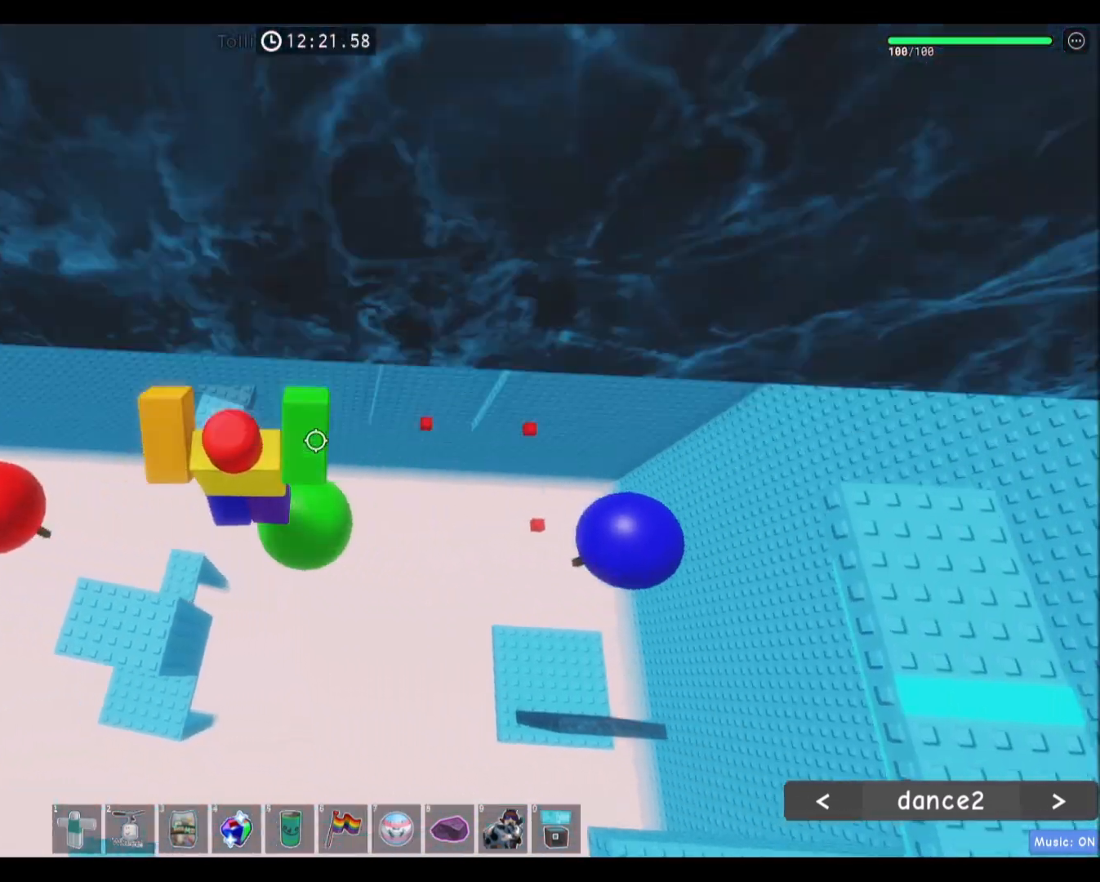
{"keys": ["d"], "mouse": [], "events": [[133, "space", "down"], [333, "space", "up"], [400, "w", "down"], [467, "space", "down"], [500, "space", "up"], [500, "w", "up"]]}
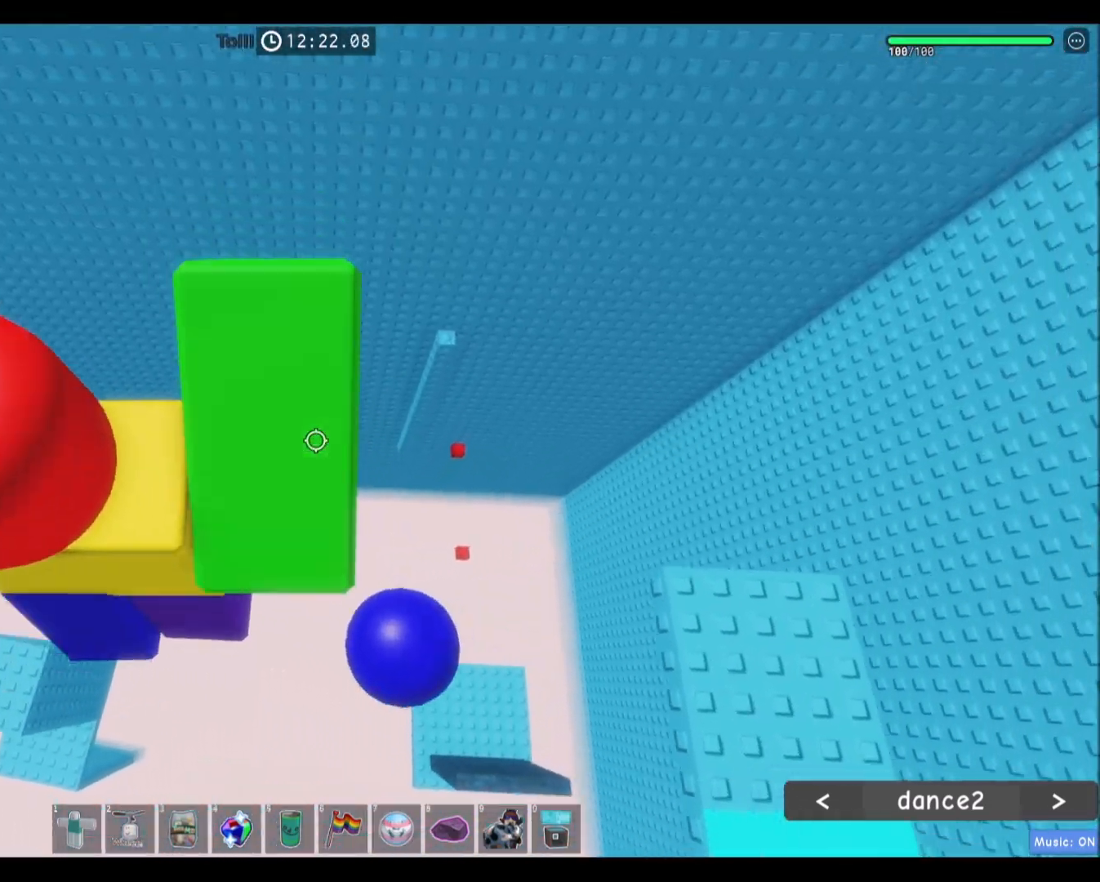
{"keys": ["d", "space"], "mouse": []}
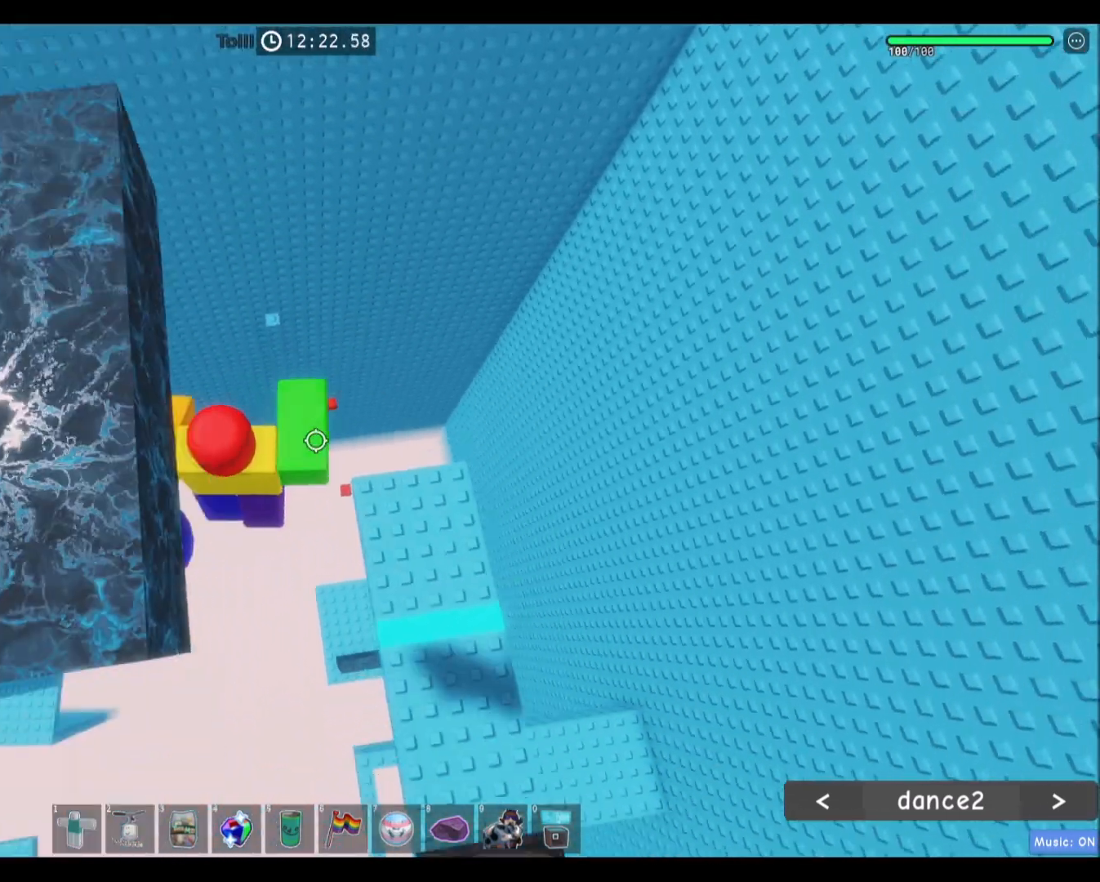
{"keys": [], "mouse": [], "events": [[33, "space", "up"], [167, "w", "down"], [400, "d", "up"], [400, "w", "up"]]}
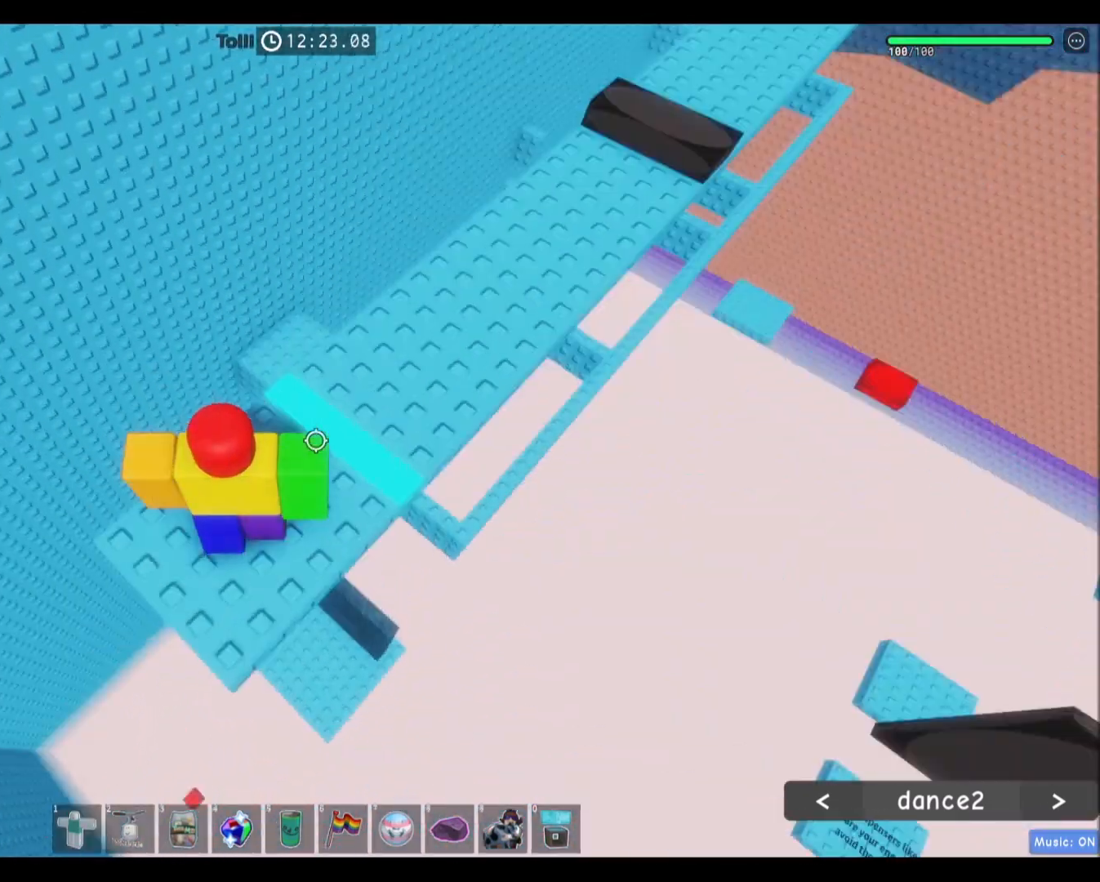
{"keys": [], "mouse": [], "events": [[134, "w", "down"], [234, "w", "up"]]}
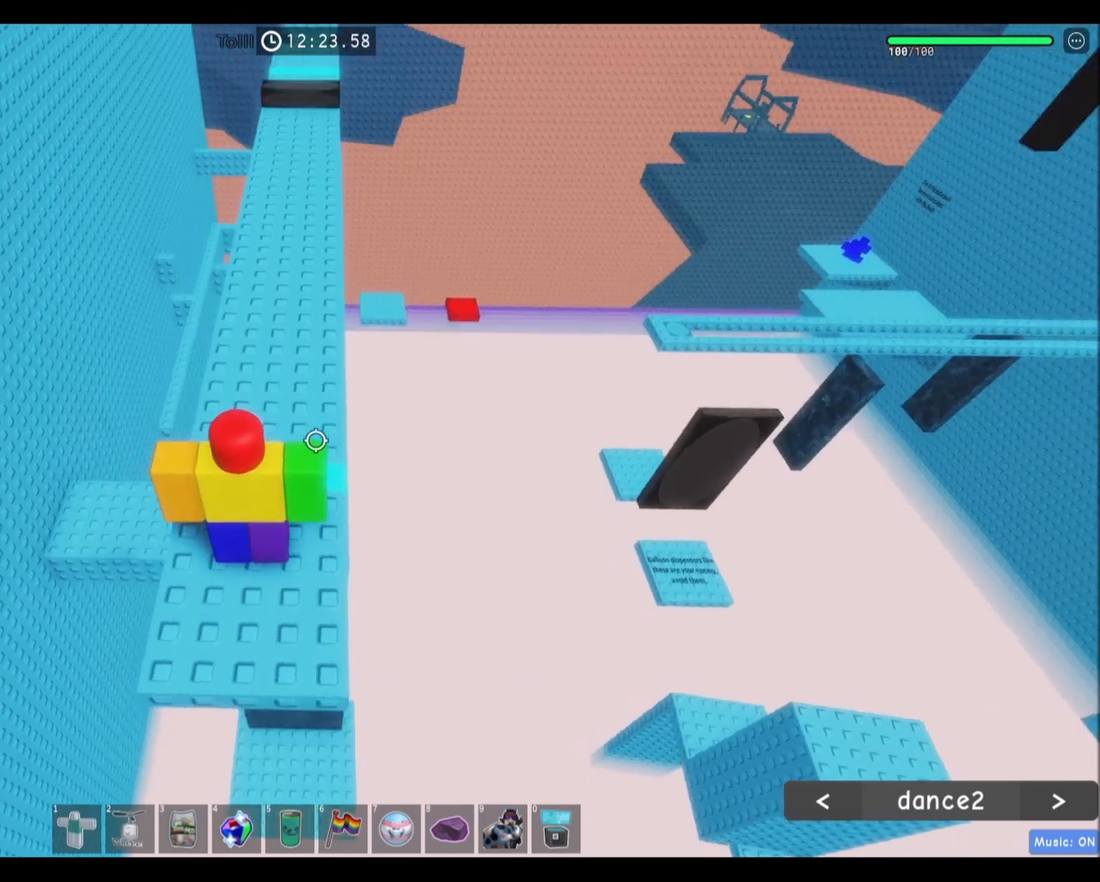
{"keys": [], "mouse": [], "events": []}
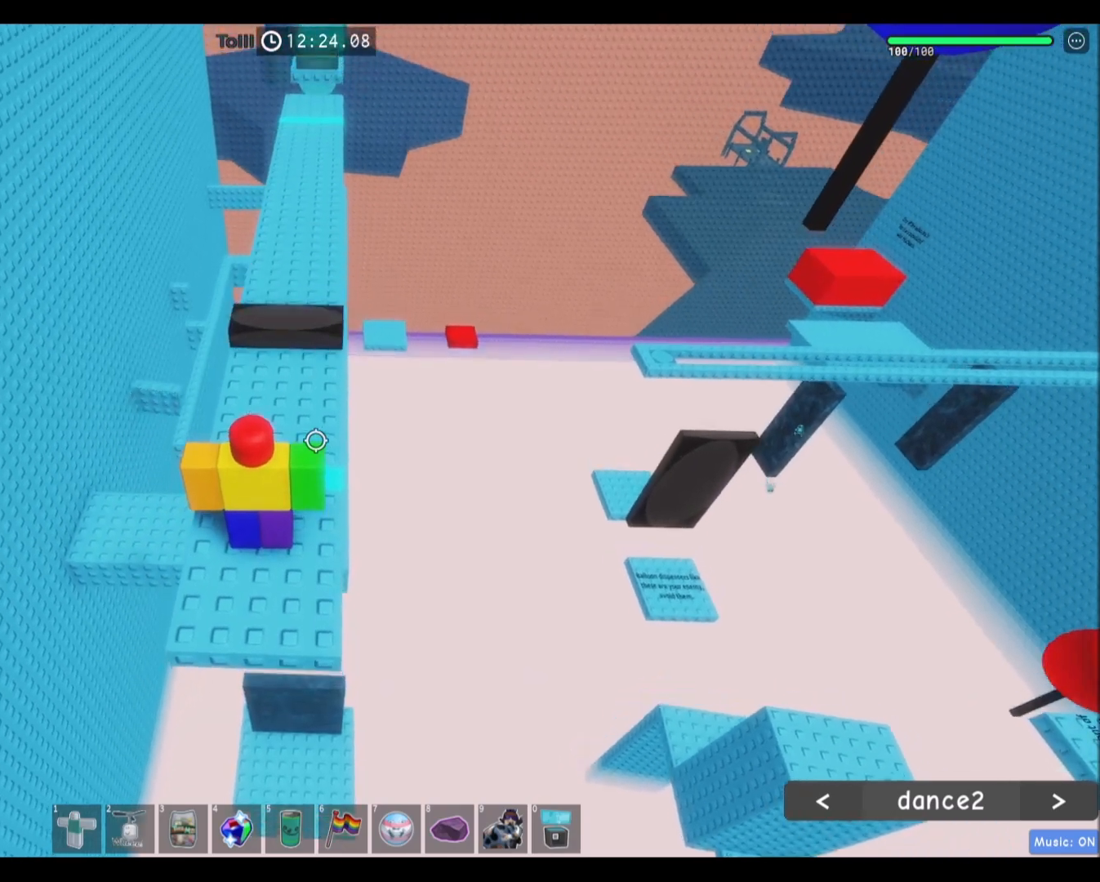
{"keys": ["w"], "mouse": [], "events": [[300, "w", "down"]]}
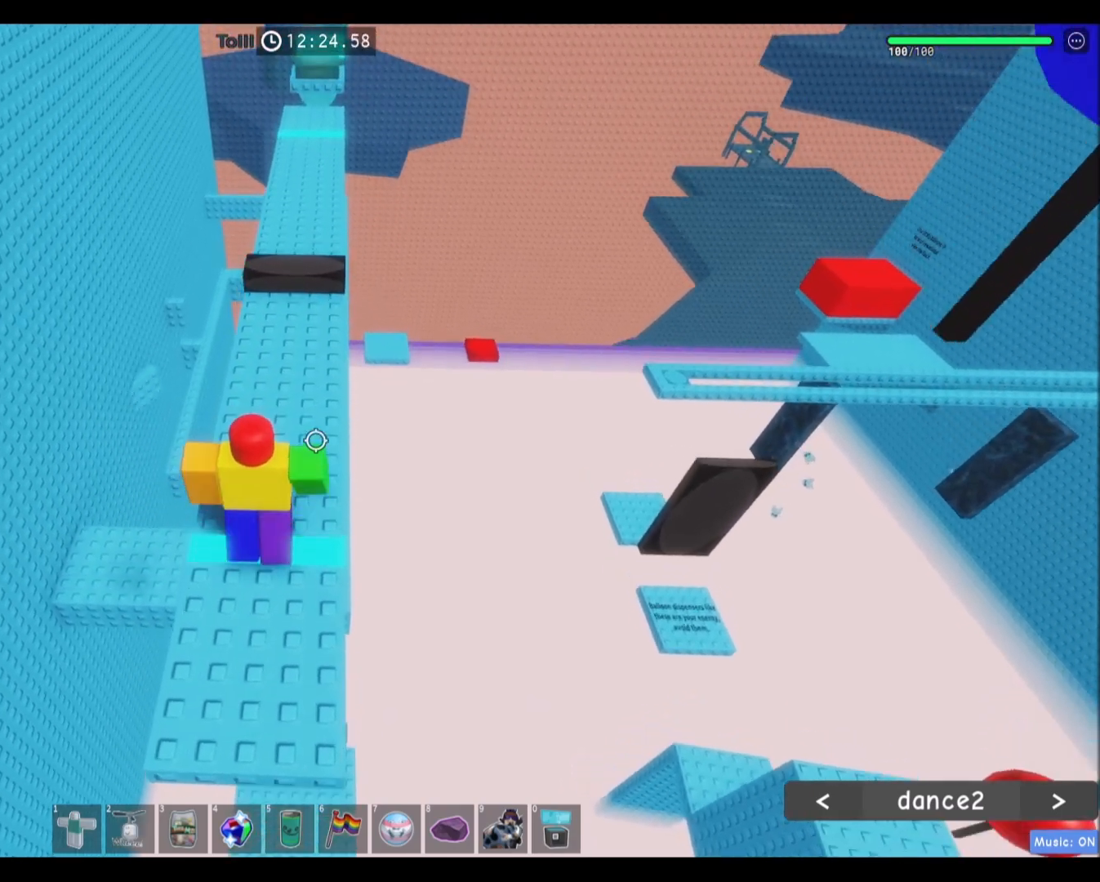
{"keys": ["w"], "mouse": [], "events": []}
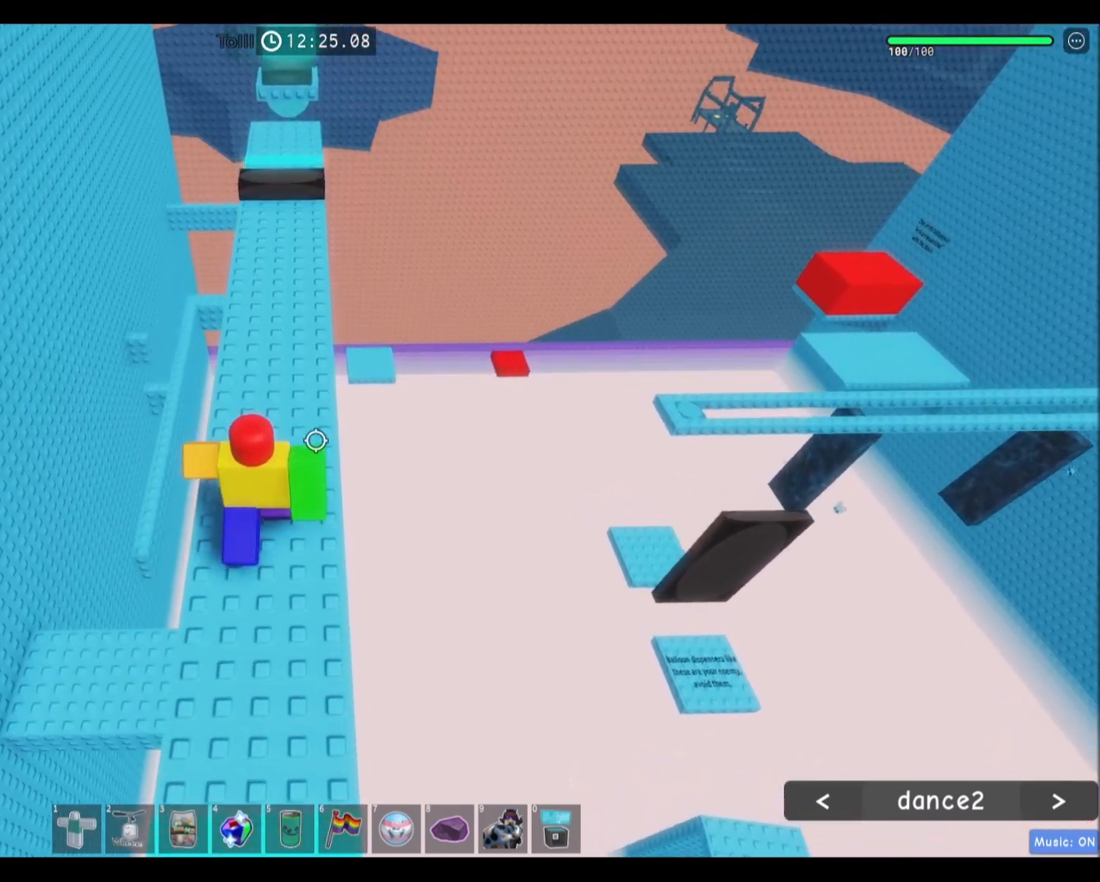
{"keys": ["w"], "mouse": [], "events": [[200, "space", "down"], [367, "space", "up"]]}
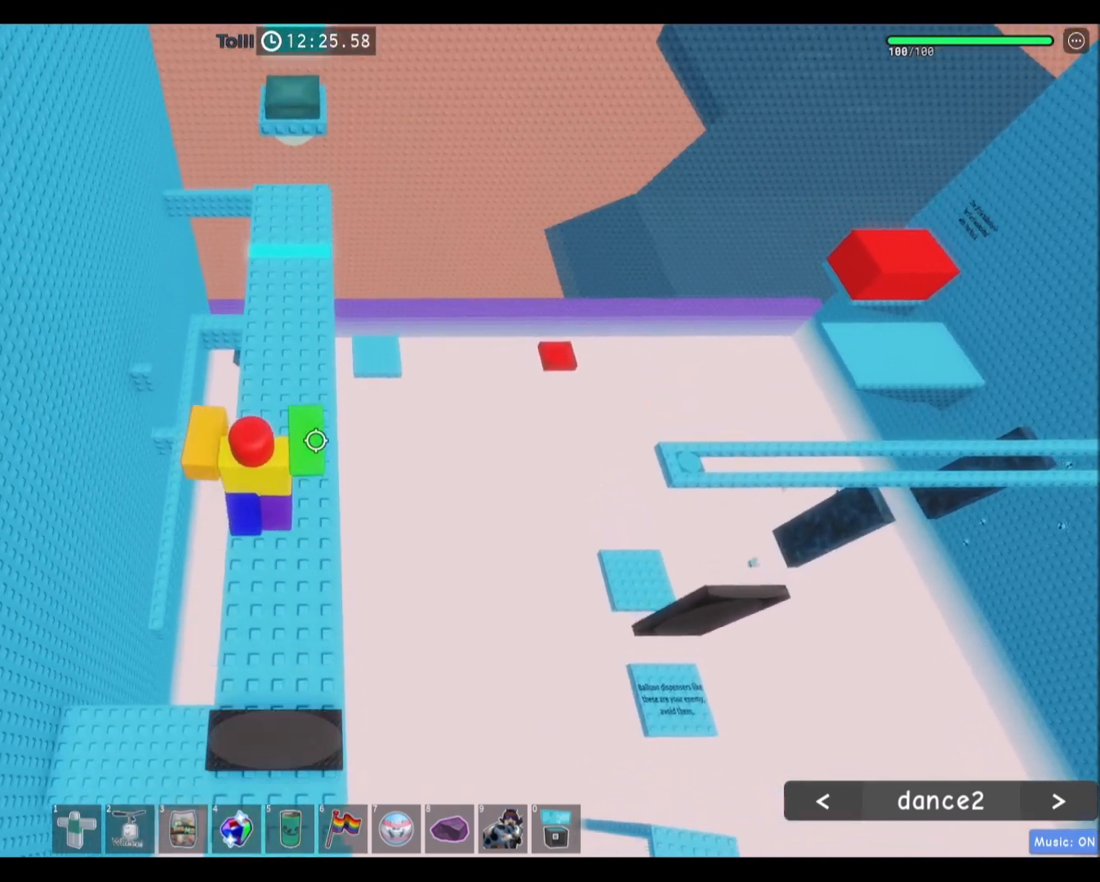
{"keys": [], "mouse": [], "events": [[200, "w", "up"], [300, "s", "down"], [300, "space", "down"], [467, "s", "up"], [467, "space", "up"]]}
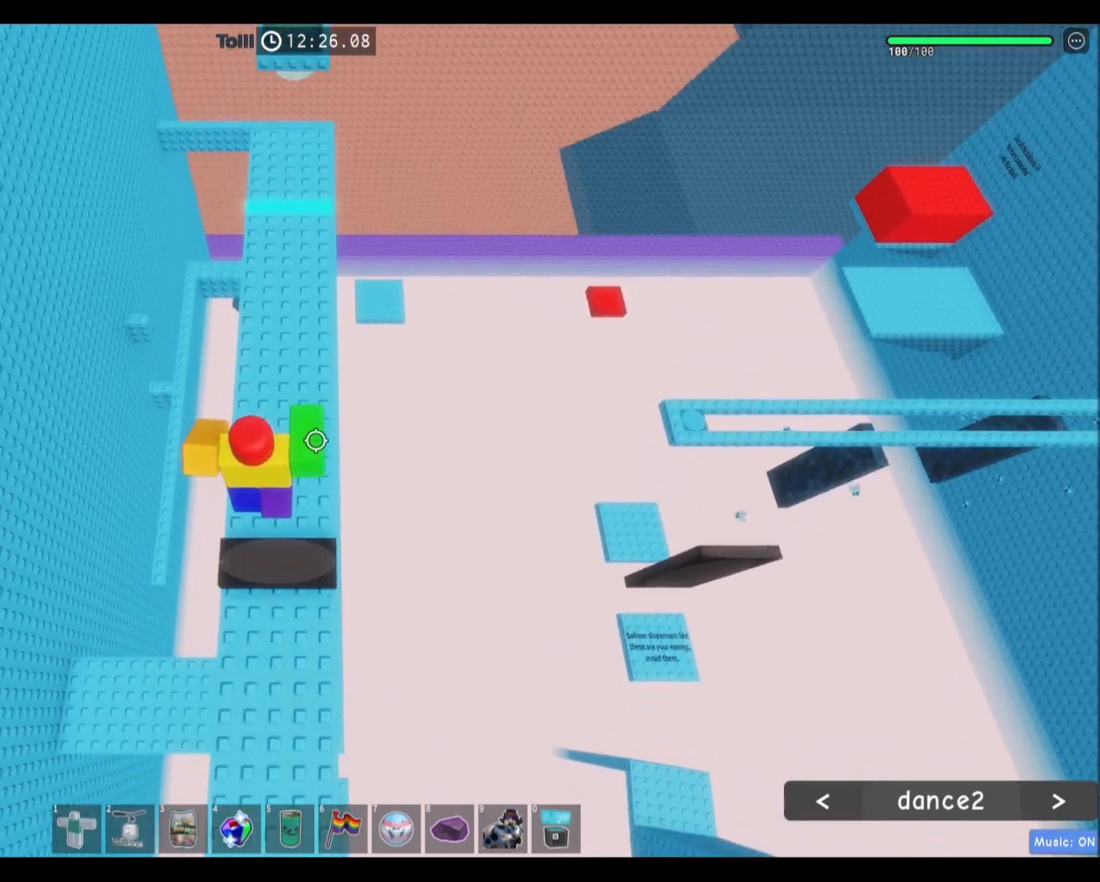
{"keys": ["space", "w"], "mouse": [], "events": [[100, "w", "down"], [467, "space", "down"]]}
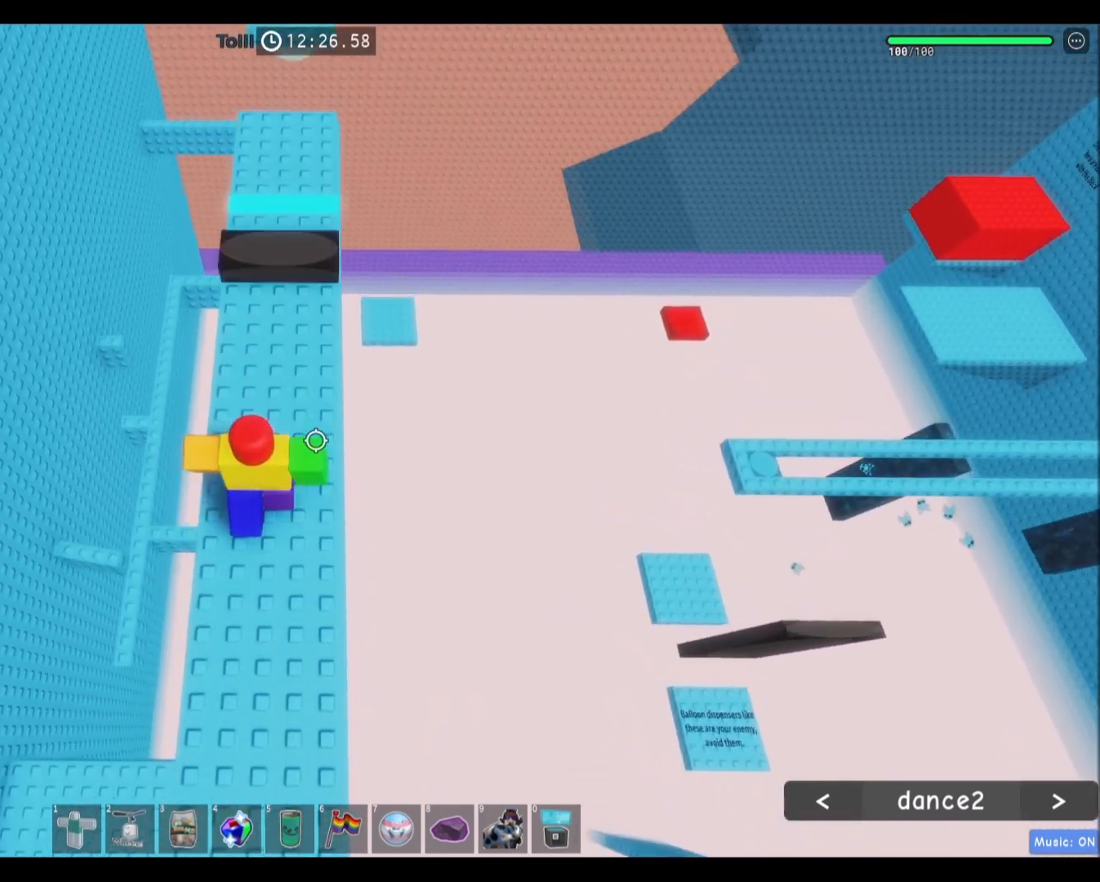
{"keys": ["w"], "mouse": [], "events": [[133, "space", "up"]]}
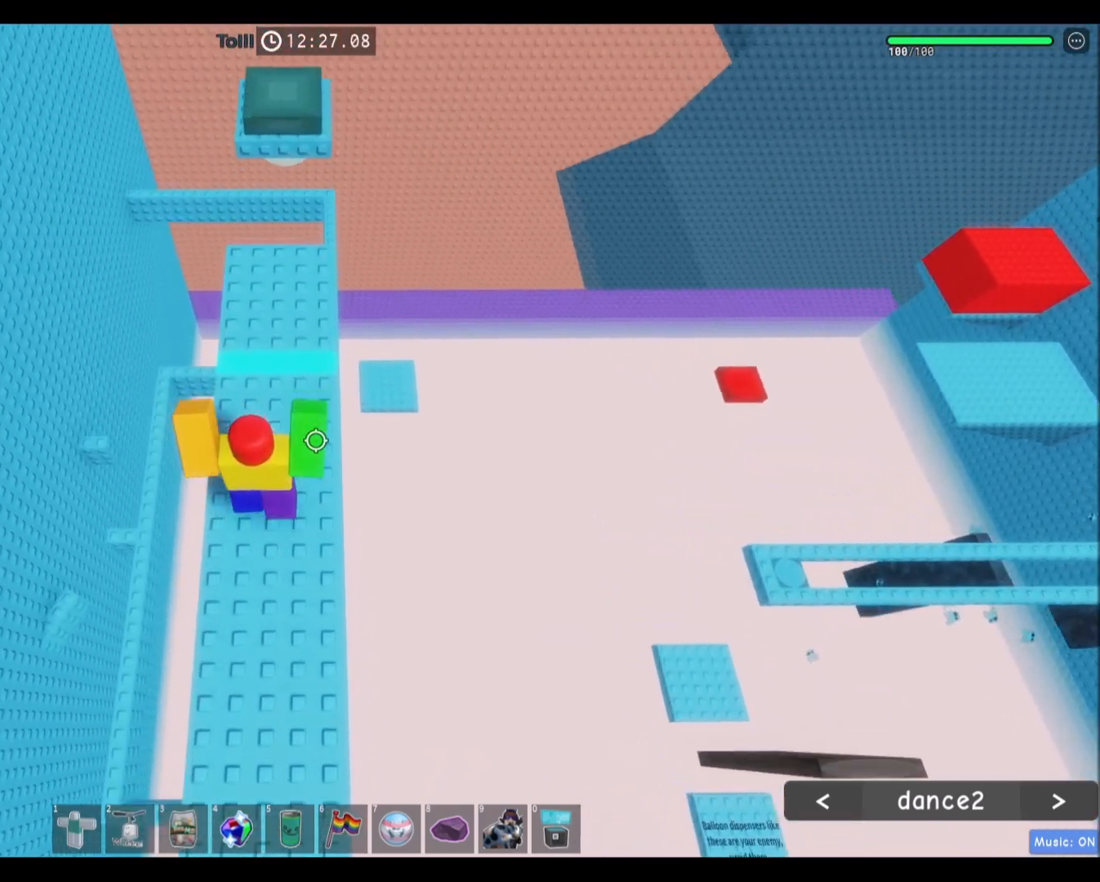
{"keys": ["w"], "mouse": [], "events": []}
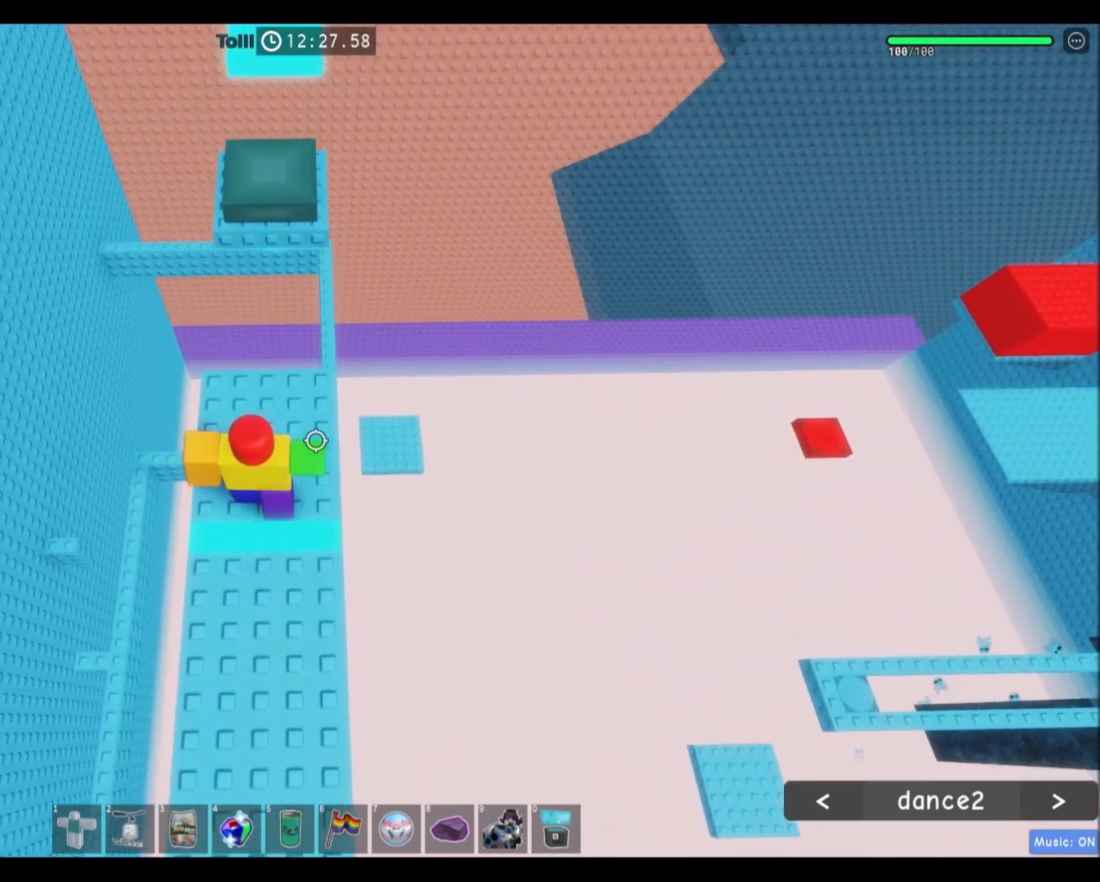
{"keys": ["w"], "mouse": [], "events": [[233, "space", "down"], [467, "space", "up"]]}
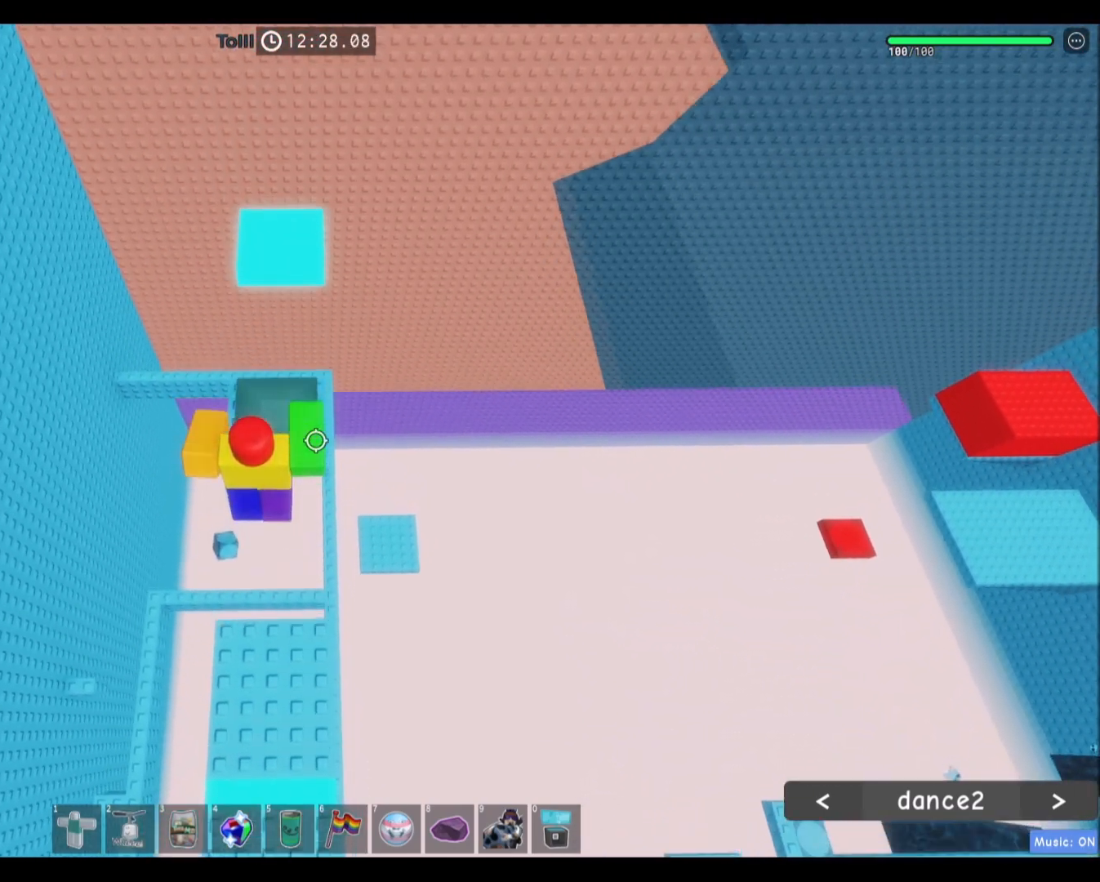
{"keys": ["d"], "mouse": [], "events": [[300, "d", "down"], [401, "w", "up"]]}
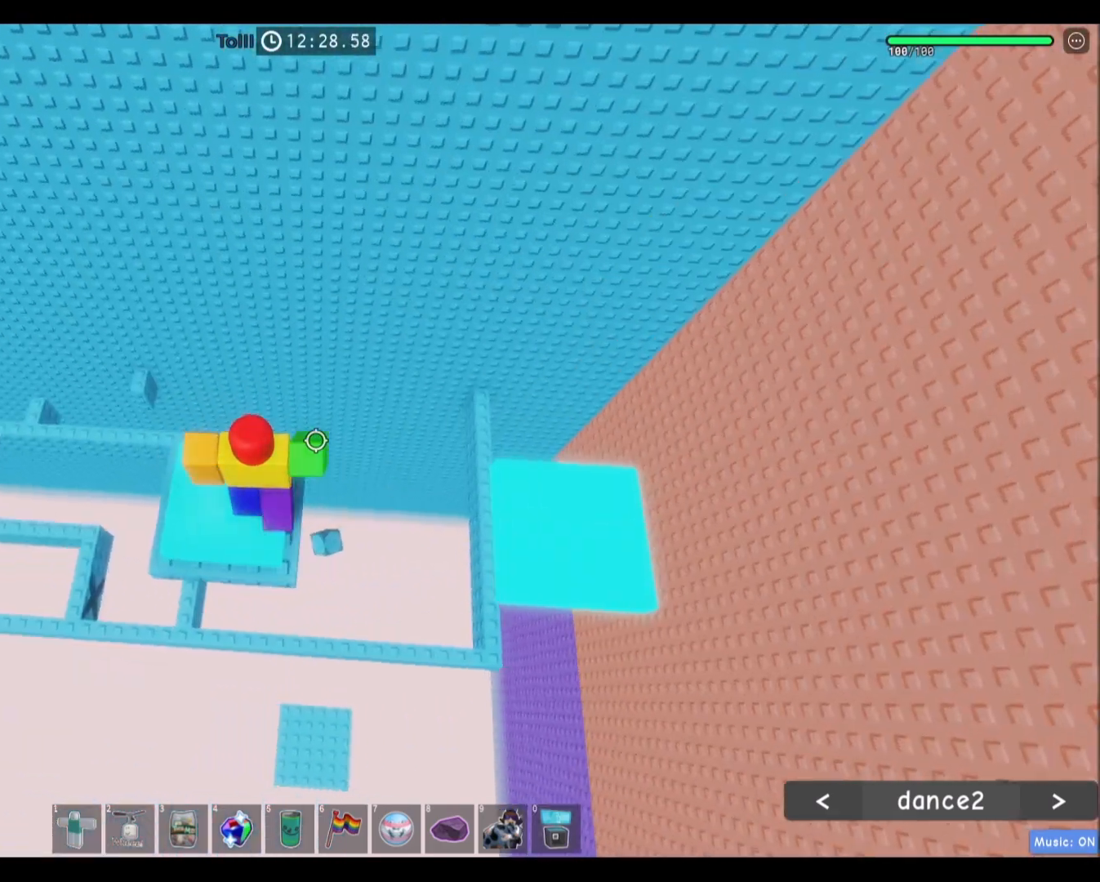
{"keys": ["d"], "mouse": [], "events": [[33, "space", "down"], [233, "space", "up"]]}
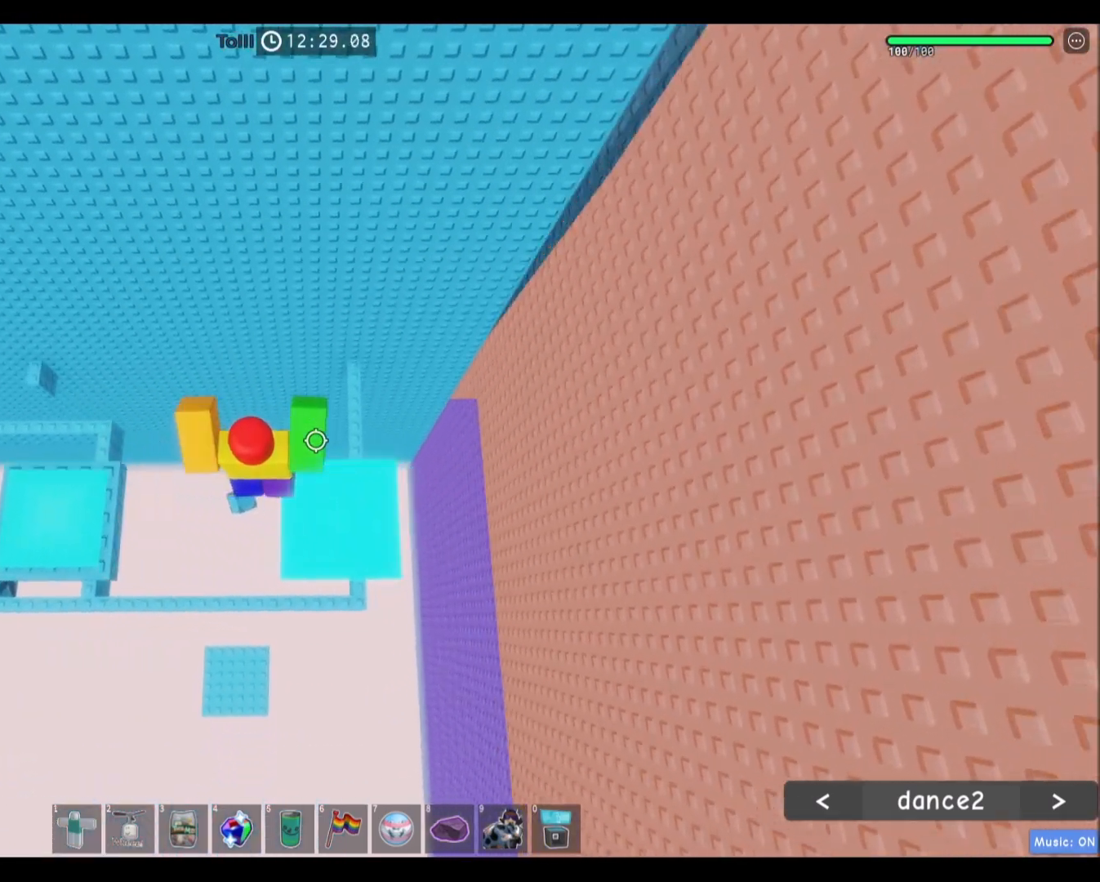
{"keys": [], "mouse": [], "events": [[67, "d", "up"]]}
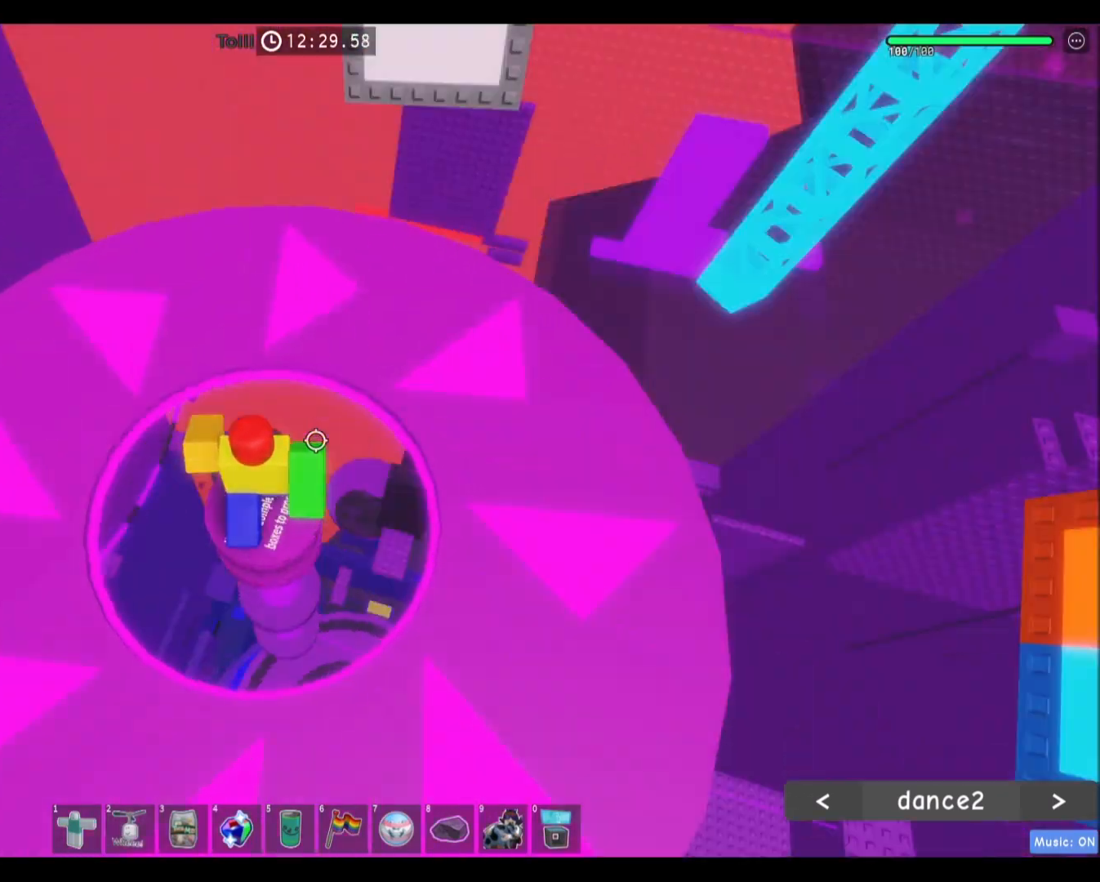
{"keys": ["w"], "mouse": []}
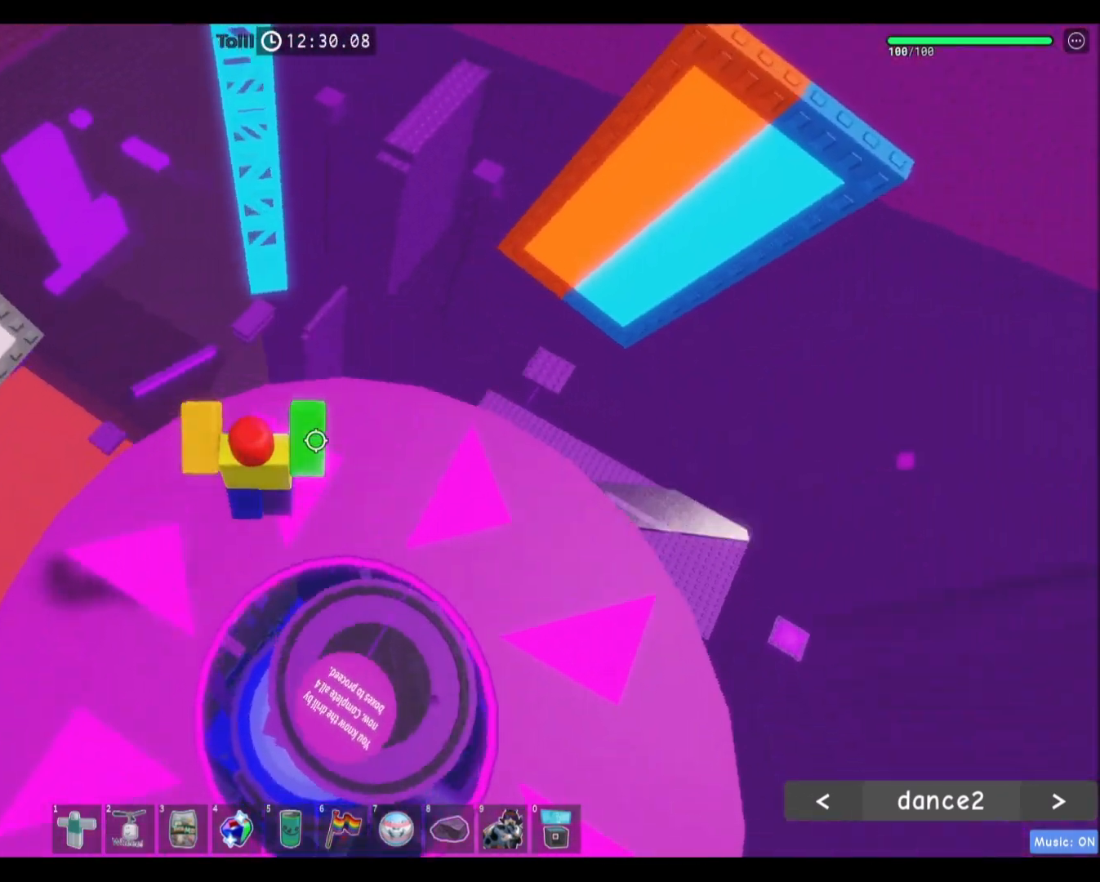
{"keys": ["space", "w"], "mouse": [], "events": [[434, "space", "down"]]}